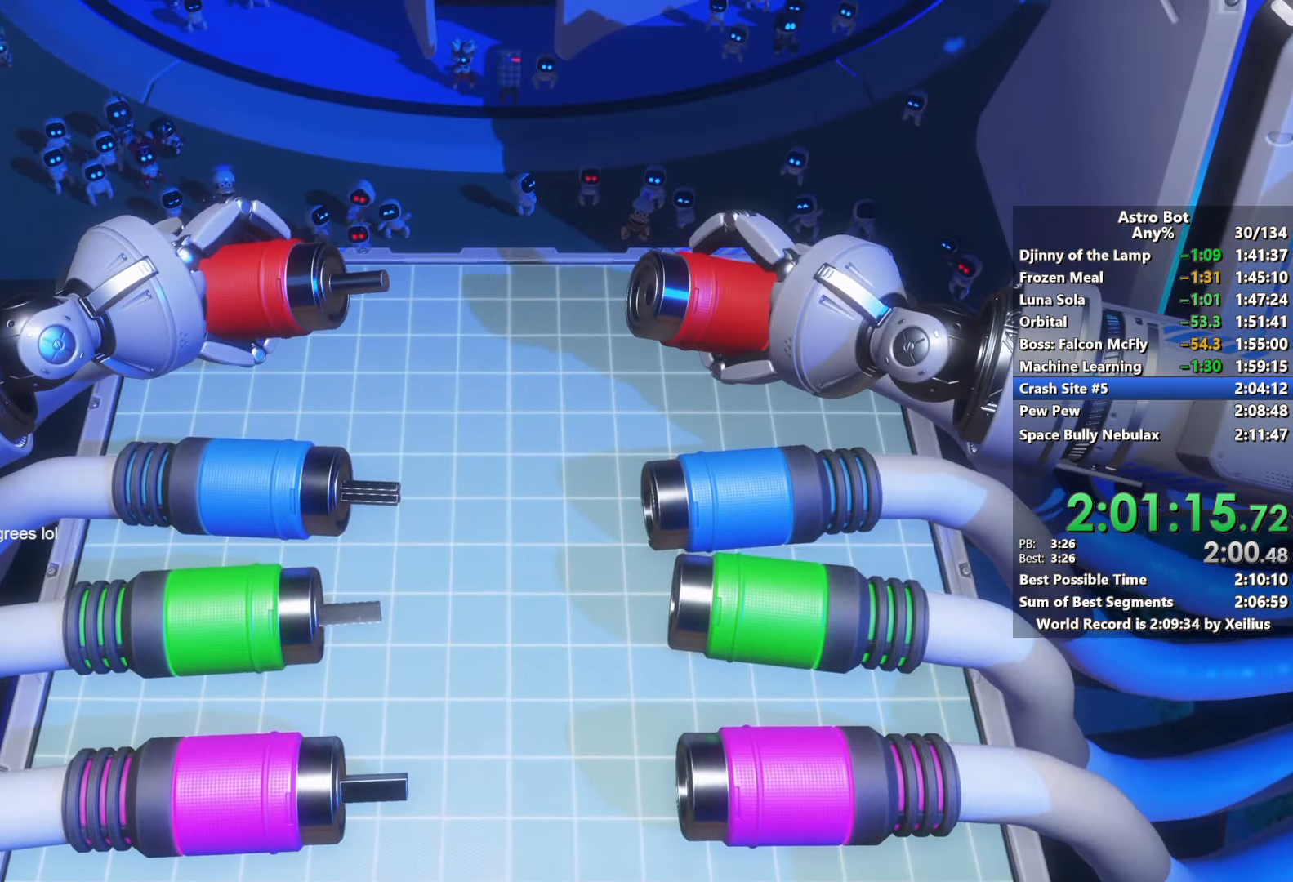
Gameplay with a controller (PlayStation layout); each line is a JSON object with the inputs held at the frame after it. "events" lists button and stick changes between this image and that frame as [ms after this image, input, new state], when the widget could be followed in between. Not read: L3.
{"buttons": [], "left_stick": "center", "right_stick": "center", "events": [[334, "L2", "down"], [350, "R2", "down"], [467, "L2", "up"], [467, "R2", "up"]]}
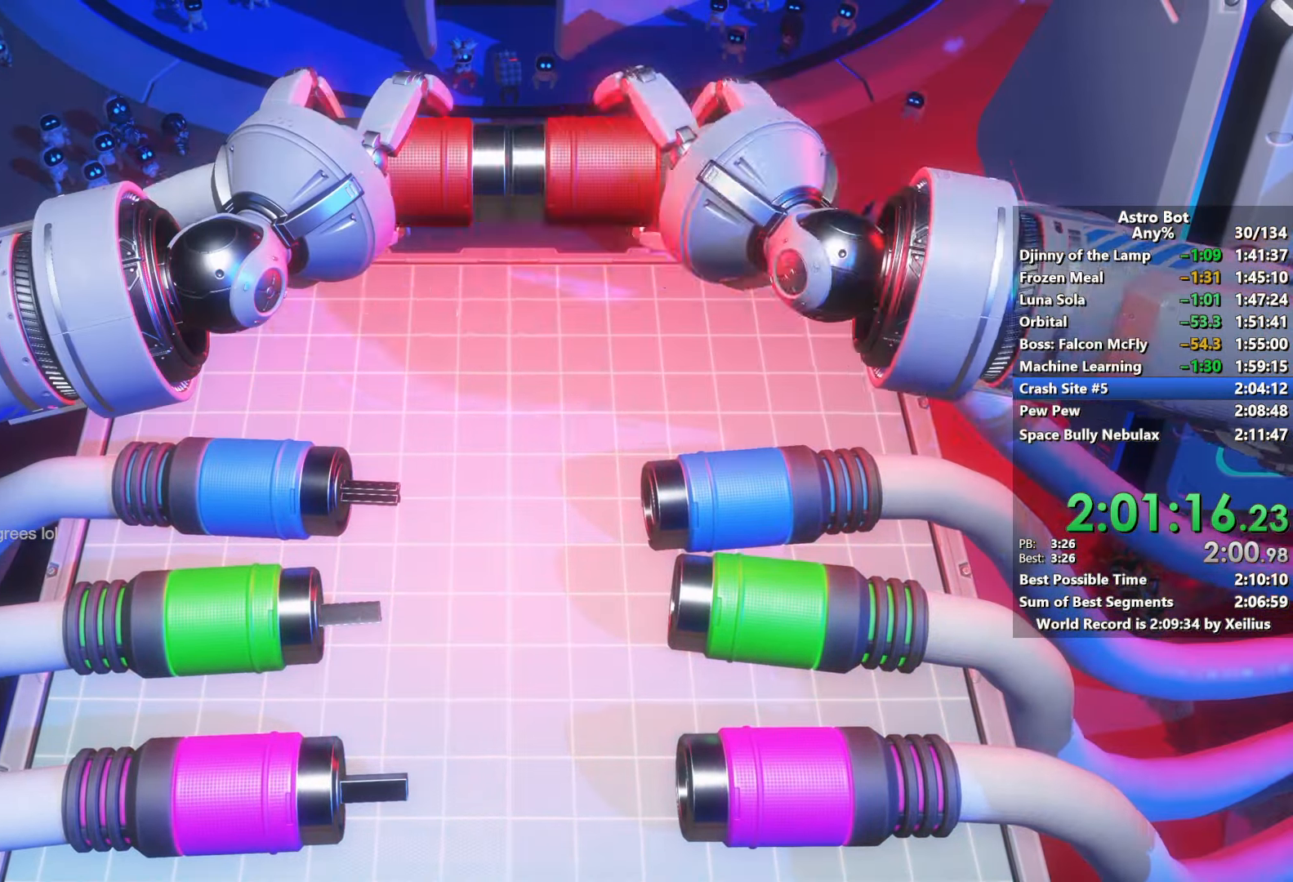
{"buttons": [], "left_stick": "center", "right_stick": "center", "events": [[34, "L2", "down"], [67, "R2", "down"], [184, "L2", "up"], [184, "R2", "up"]]}
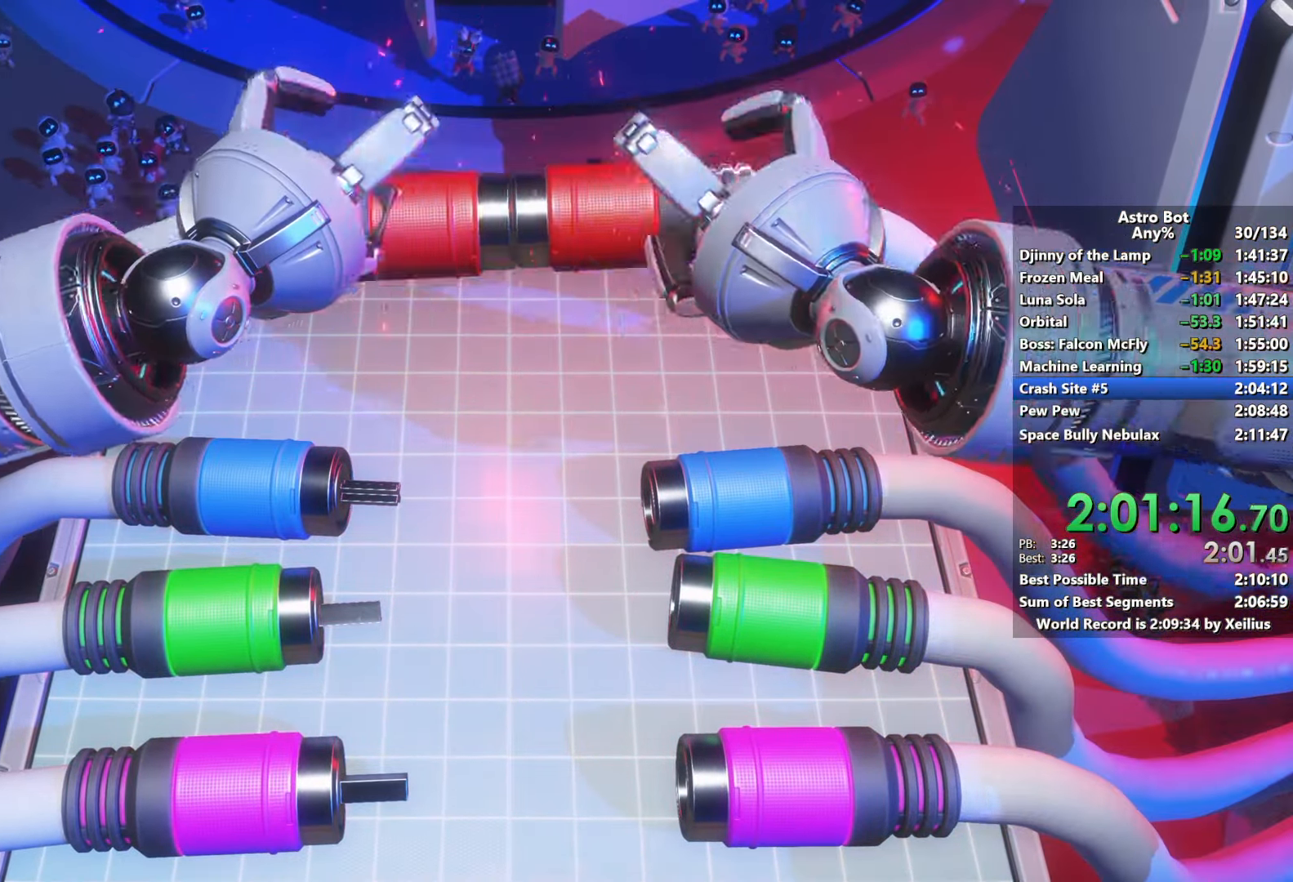
{"buttons": [], "left_stick": "center", "right_stick": "center", "events": []}
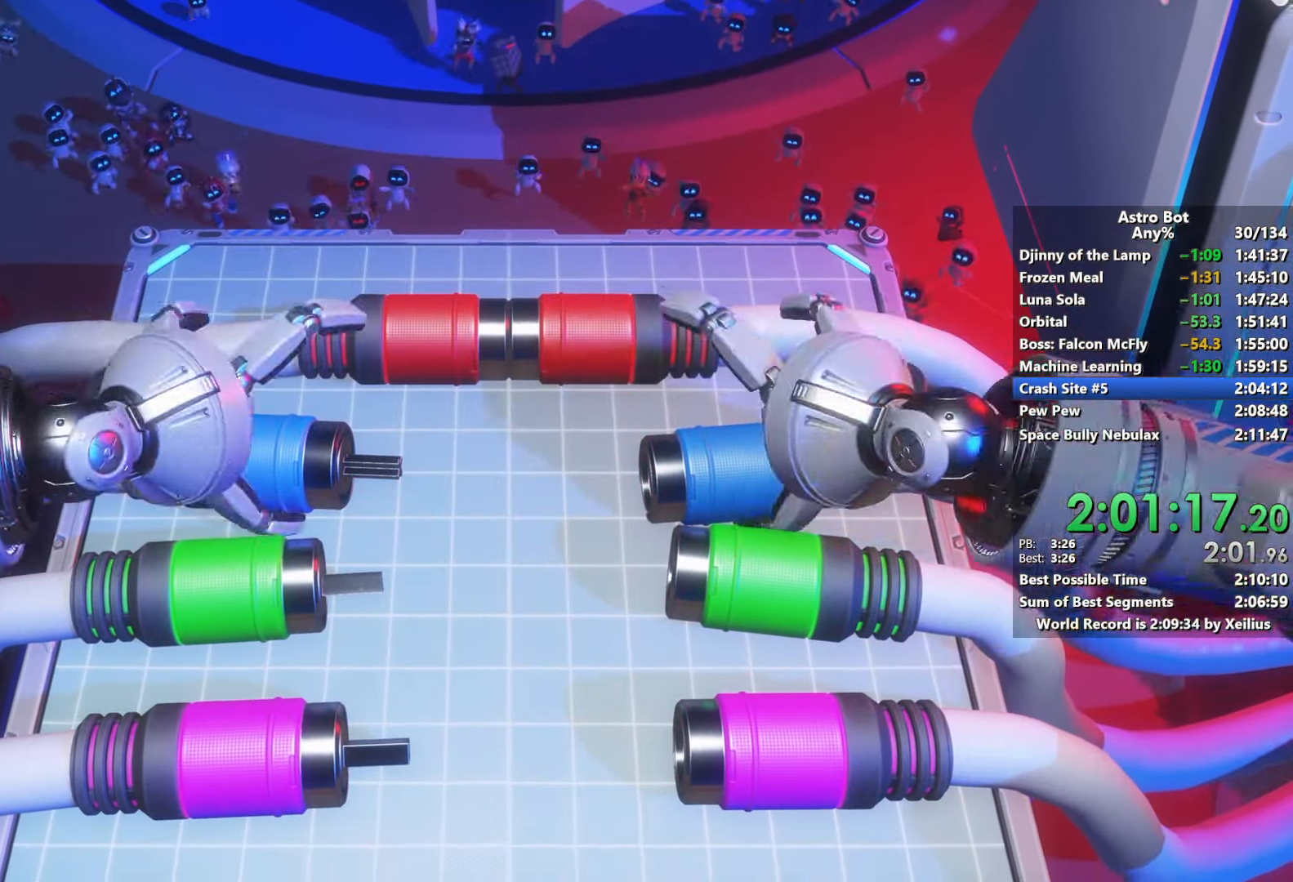
{"buttons": ["L2"], "left_stick": "center", "right_stick": "center", "events": [[500, "L2", "down"]]}
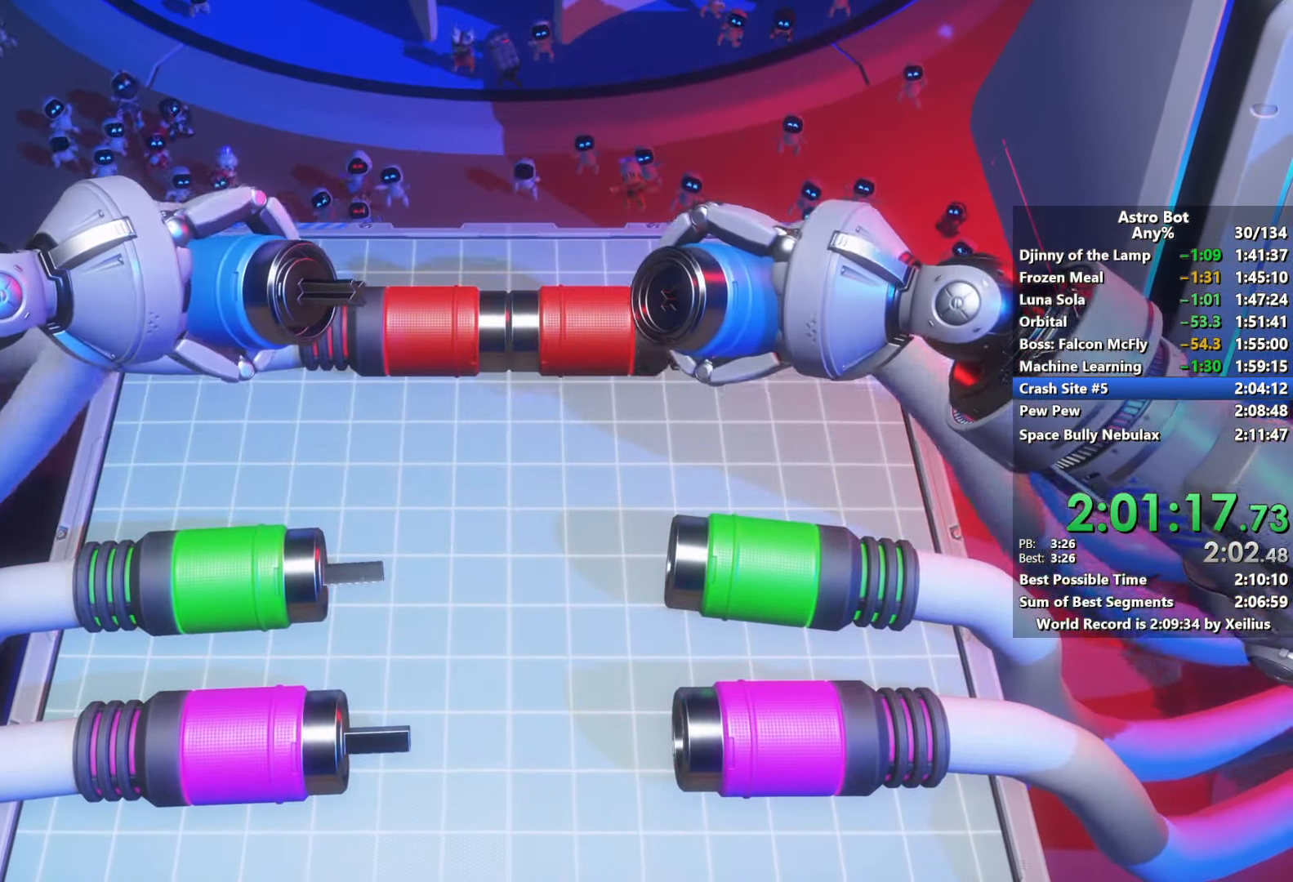
{"buttons": [], "left_stick": "center", "right_stick": "center", "events": [[34, "R2", "down"], [167, "L2", "up"], [167, "R2", "up"]]}
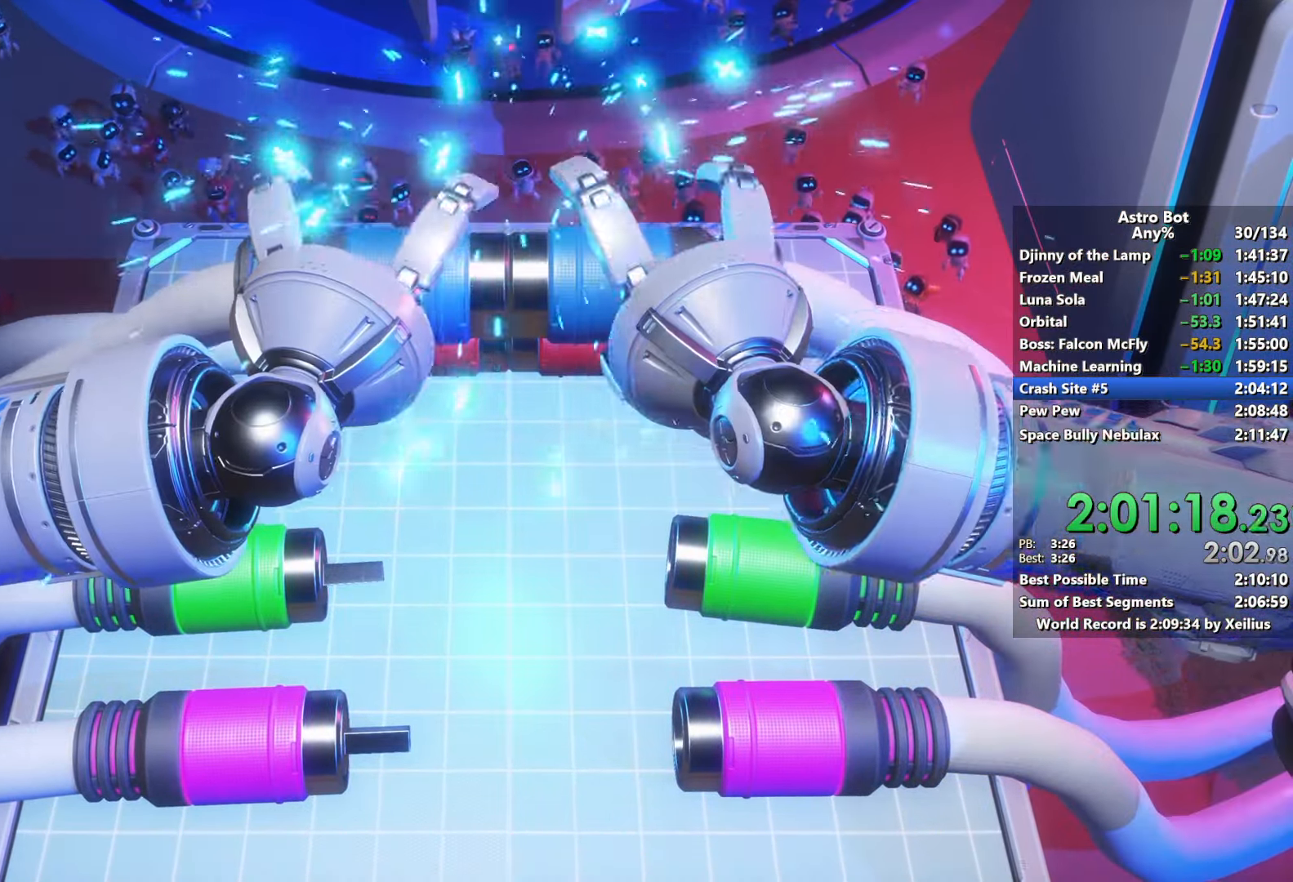
{"buttons": [], "left_stick": "center", "right_stick": "center", "events": []}
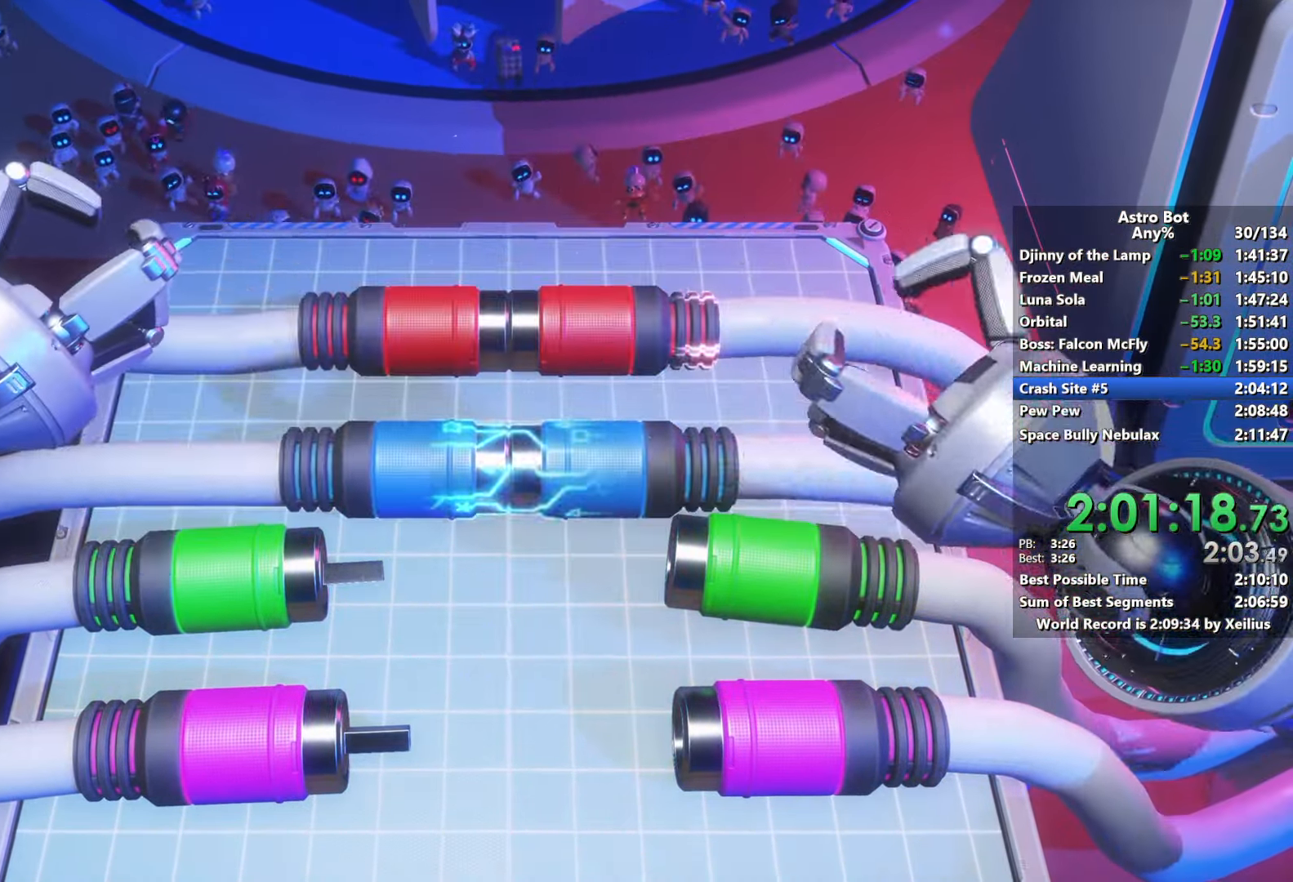
{"buttons": [], "left_stick": "center", "right_stick": "center", "events": []}
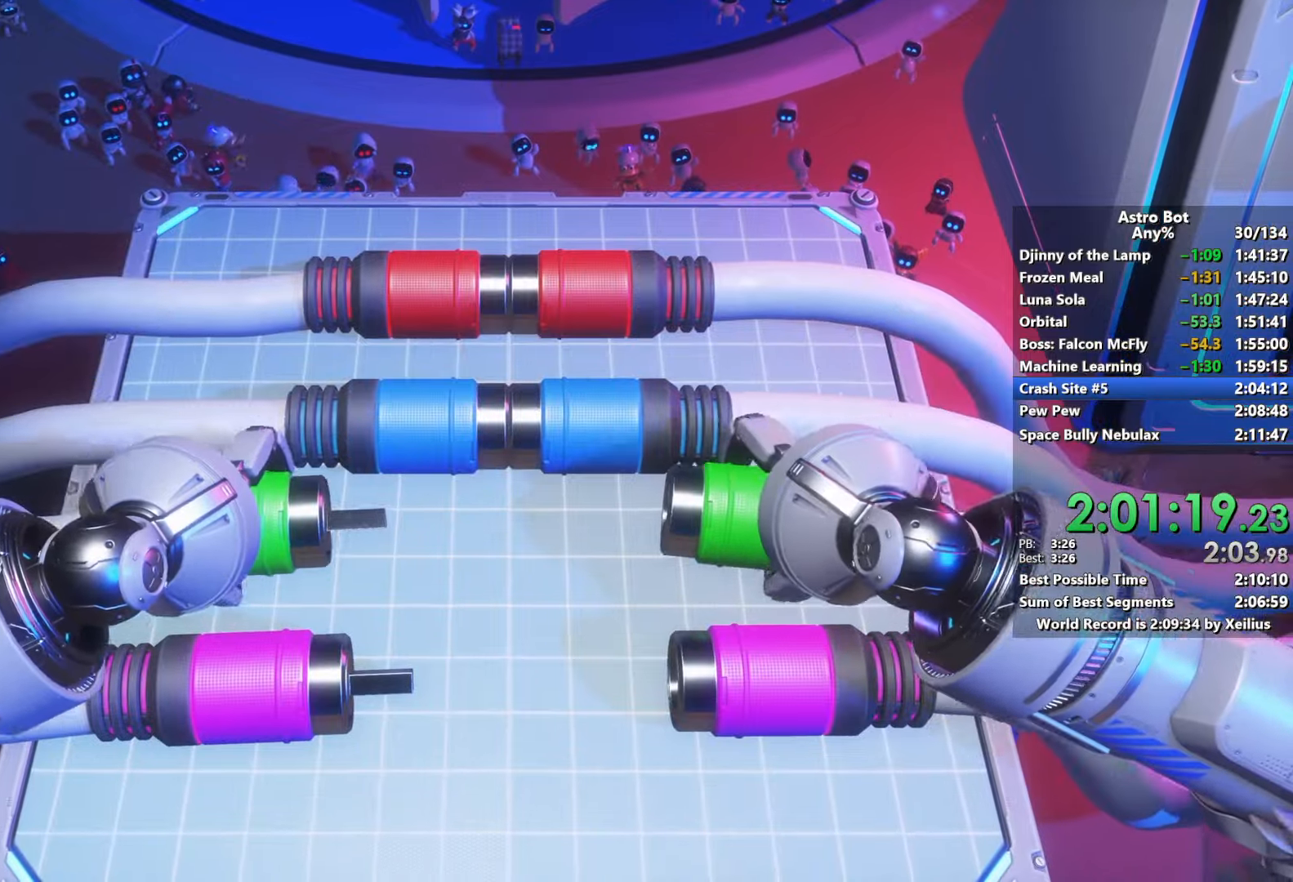
{"buttons": [], "left_stick": "center", "right_stick": "center", "events": [[200, "L2", "down"], [250, "R2", "down"], [400, "L2", "up"], [400, "R2", "up"]]}
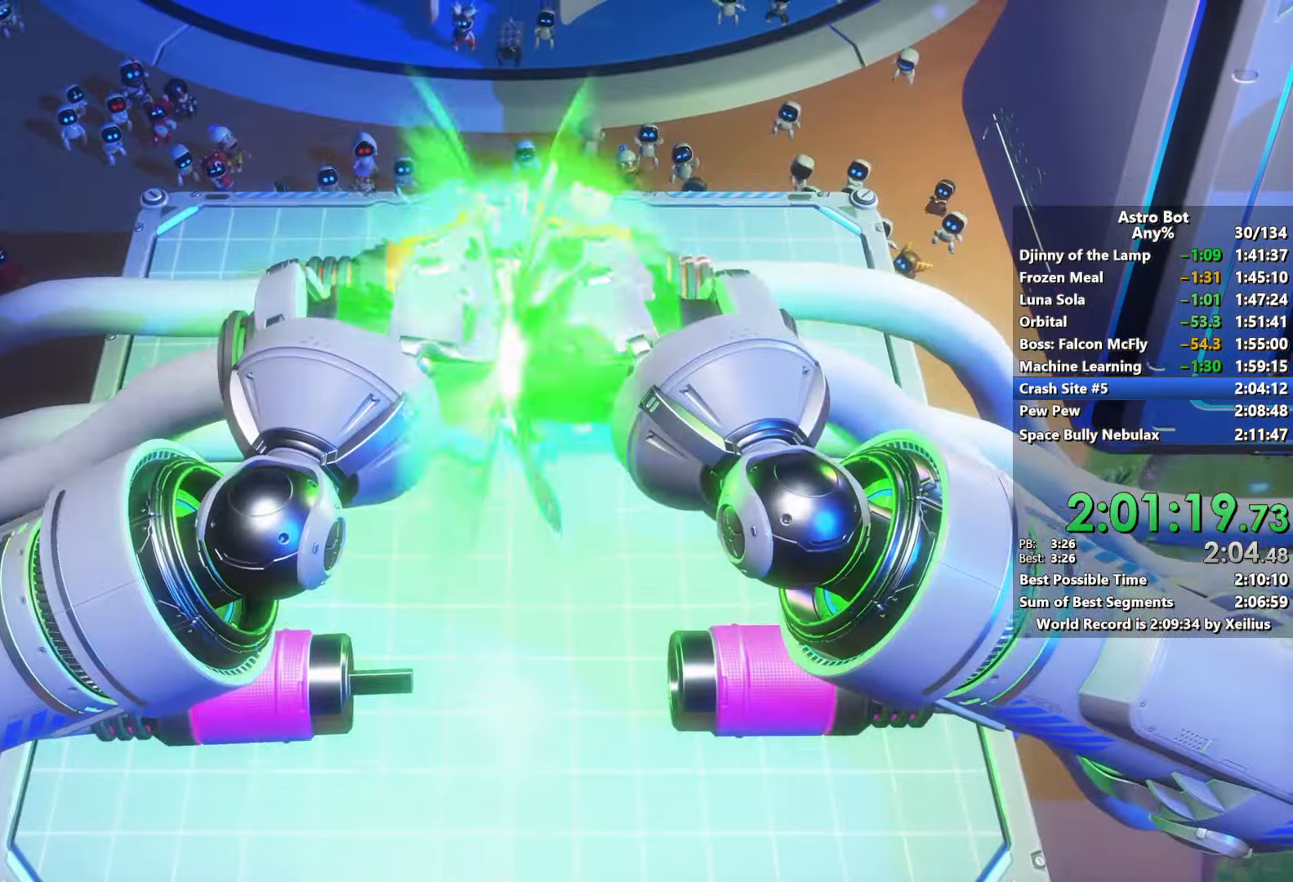
{"buttons": [], "left_stick": "center", "right_stick": "center", "events": []}
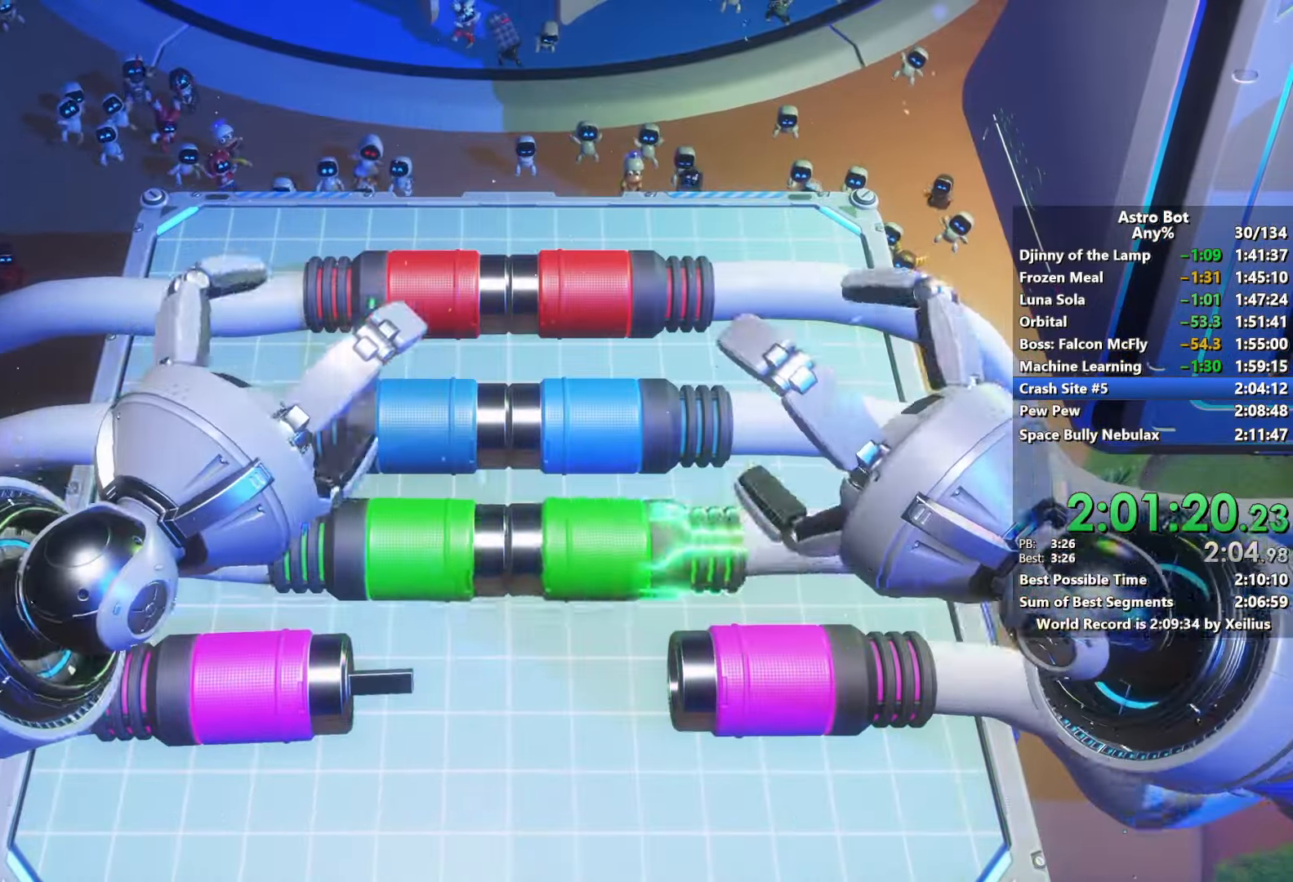
{"buttons": [], "left_stick": "center", "right_stick": "center", "events": []}
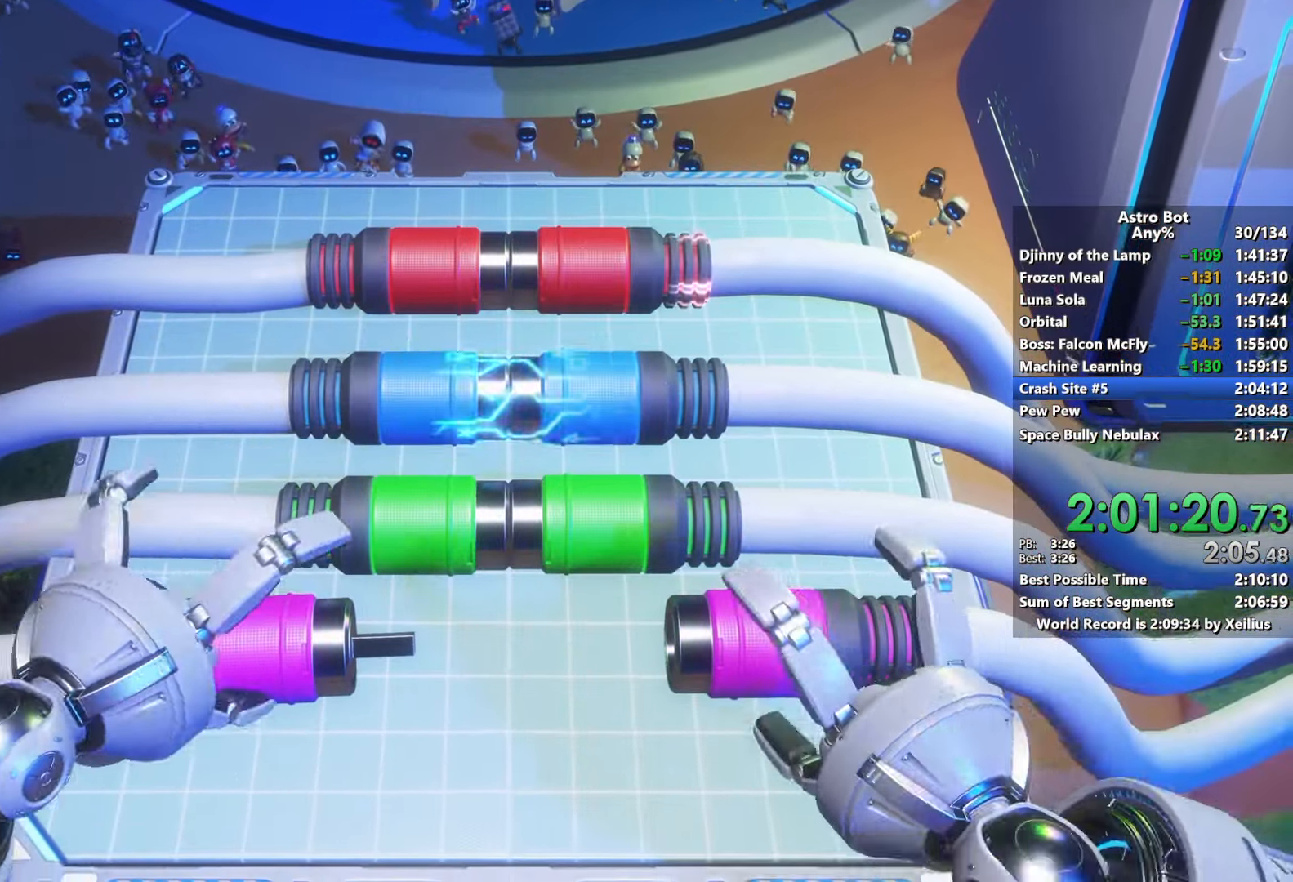
{"buttons": ["L2", "R2"], "left_stick": "center", "right_stick": "center", "events": [[450, "L2", "down"], [484, "R2", "down"]]}
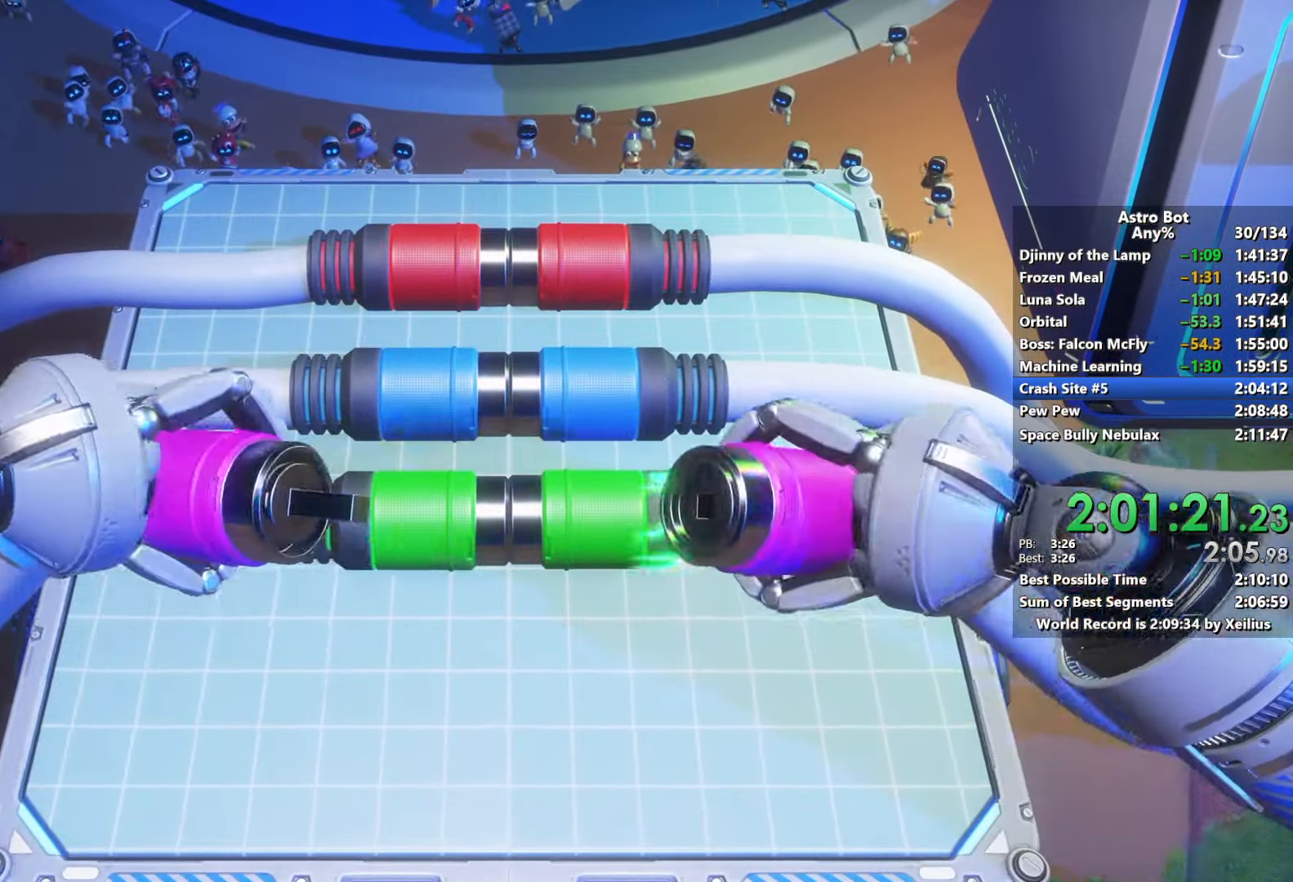
{"buttons": [], "left_stick": "center", "right_stick": "center", "events": [[117, "R2", "up"], [134, "L2", "up"]]}
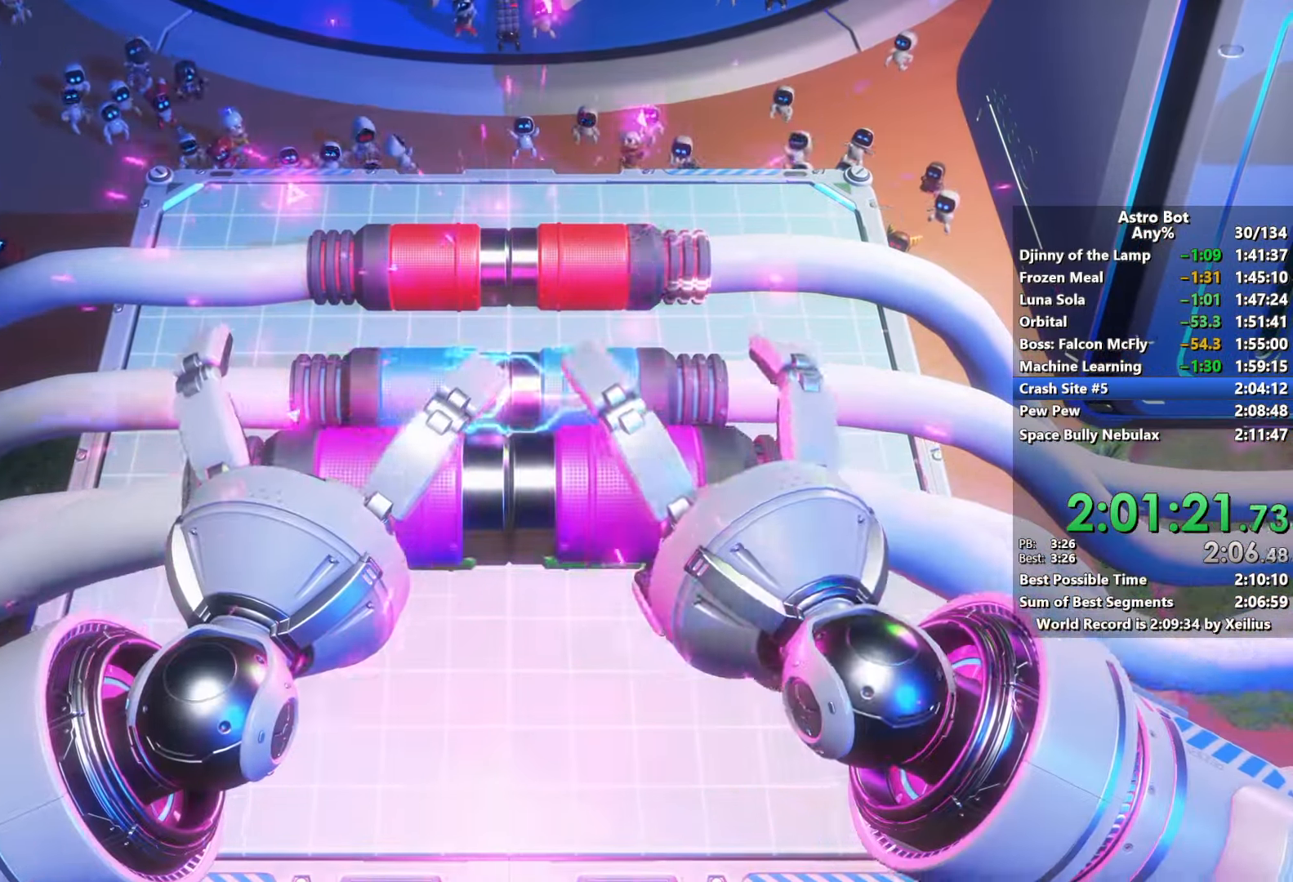
{"buttons": [], "left_stick": "center", "right_stick": "center", "events": []}
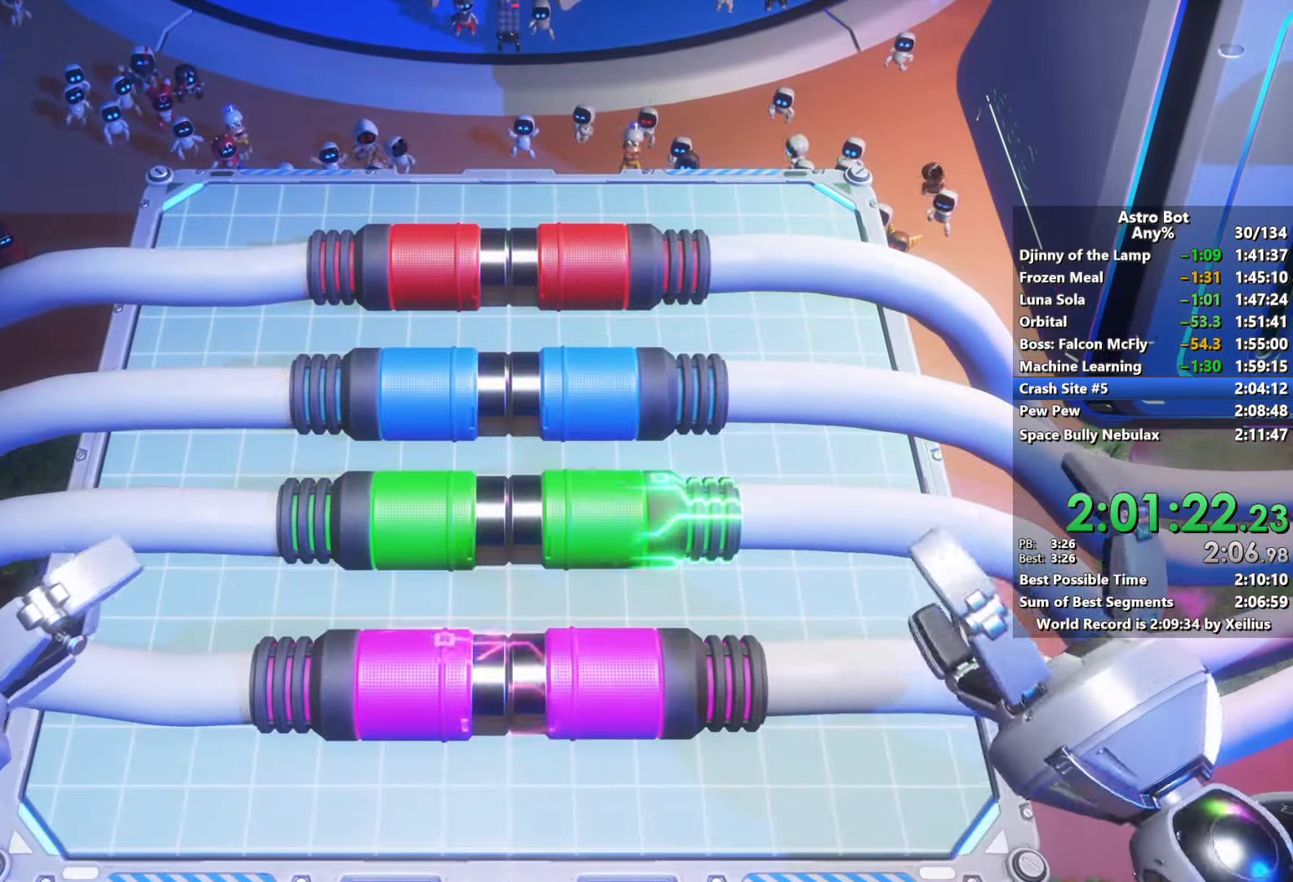
{"buttons": [], "left_stick": "center", "right_stick": "center", "events": []}
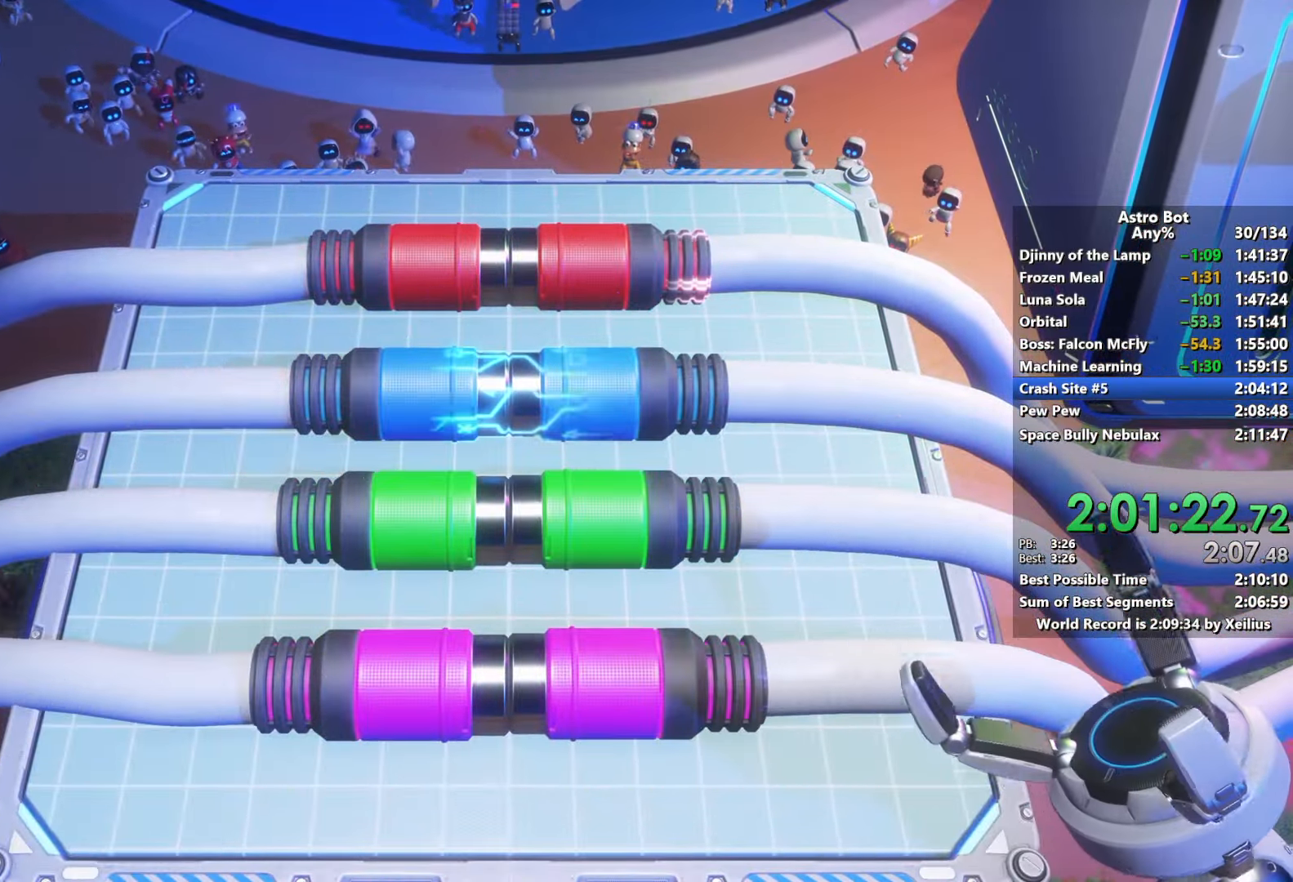
{"buttons": [], "left_stick": "center", "right_stick": "center", "events": []}
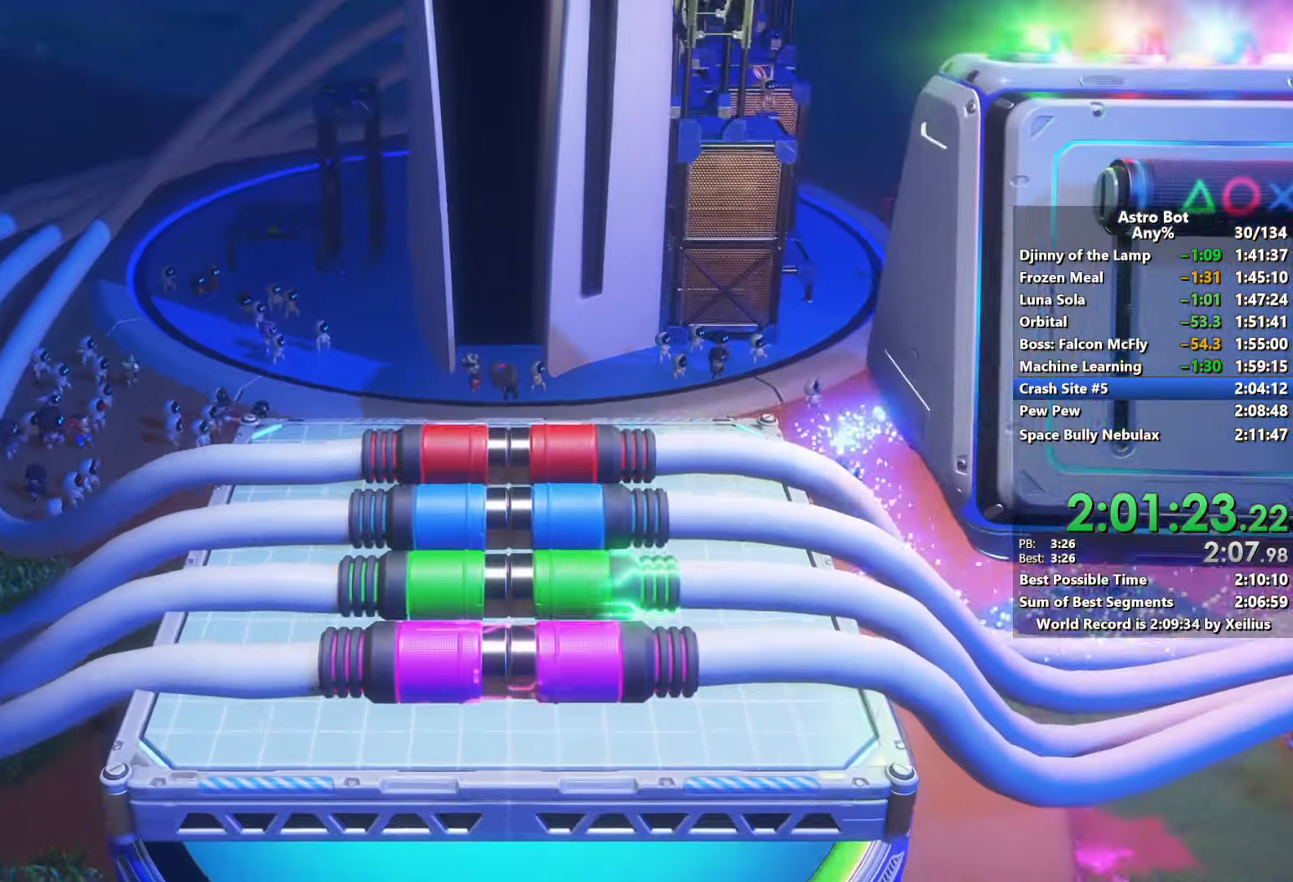
{"buttons": [], "left_stick": "center", "right_stick": "center", "events": []}
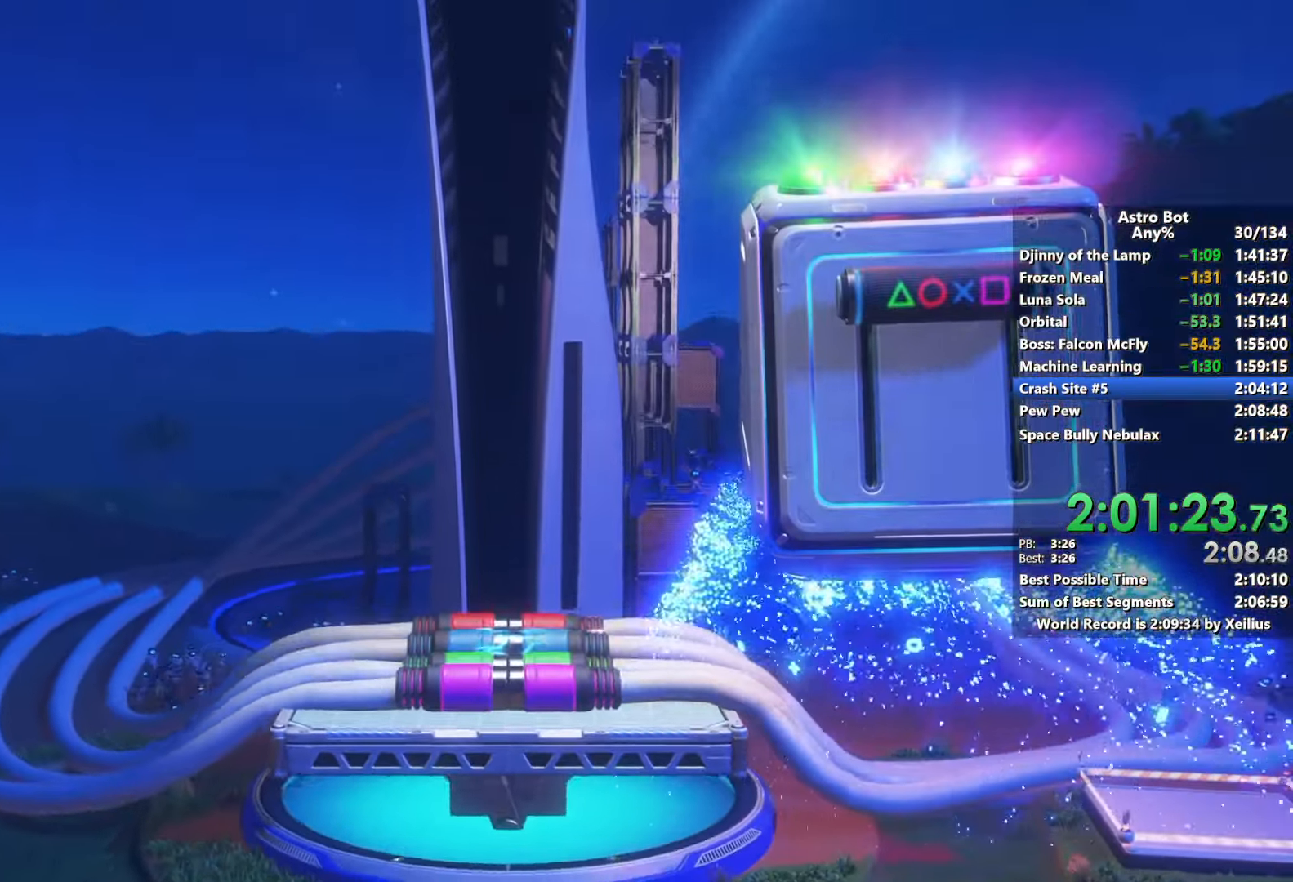
{"buttons": [], "left_stick": "center", "right_stick": "center", "events": []}
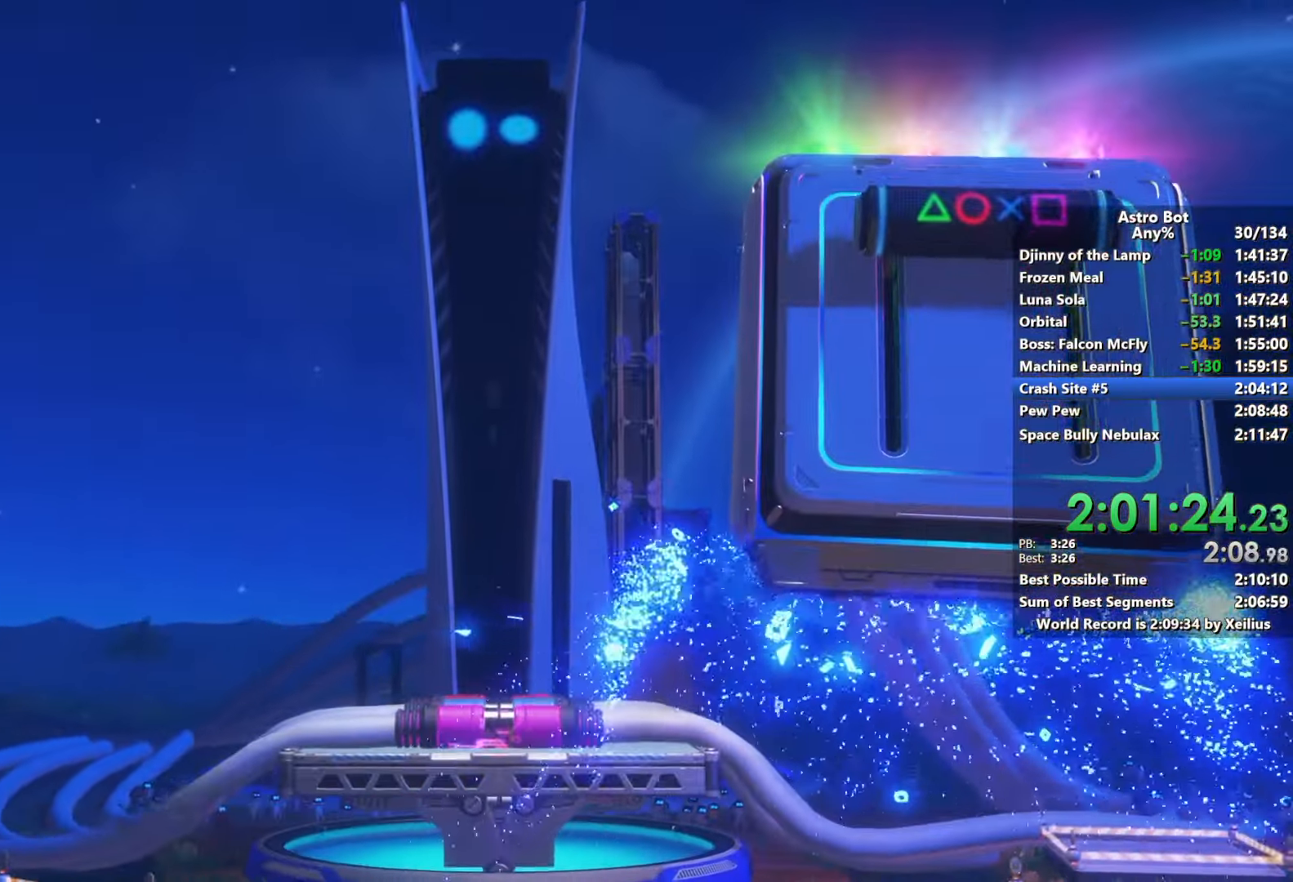
{"buttons": [], "left_stick": "center", "right_stick": "center", "events": []}
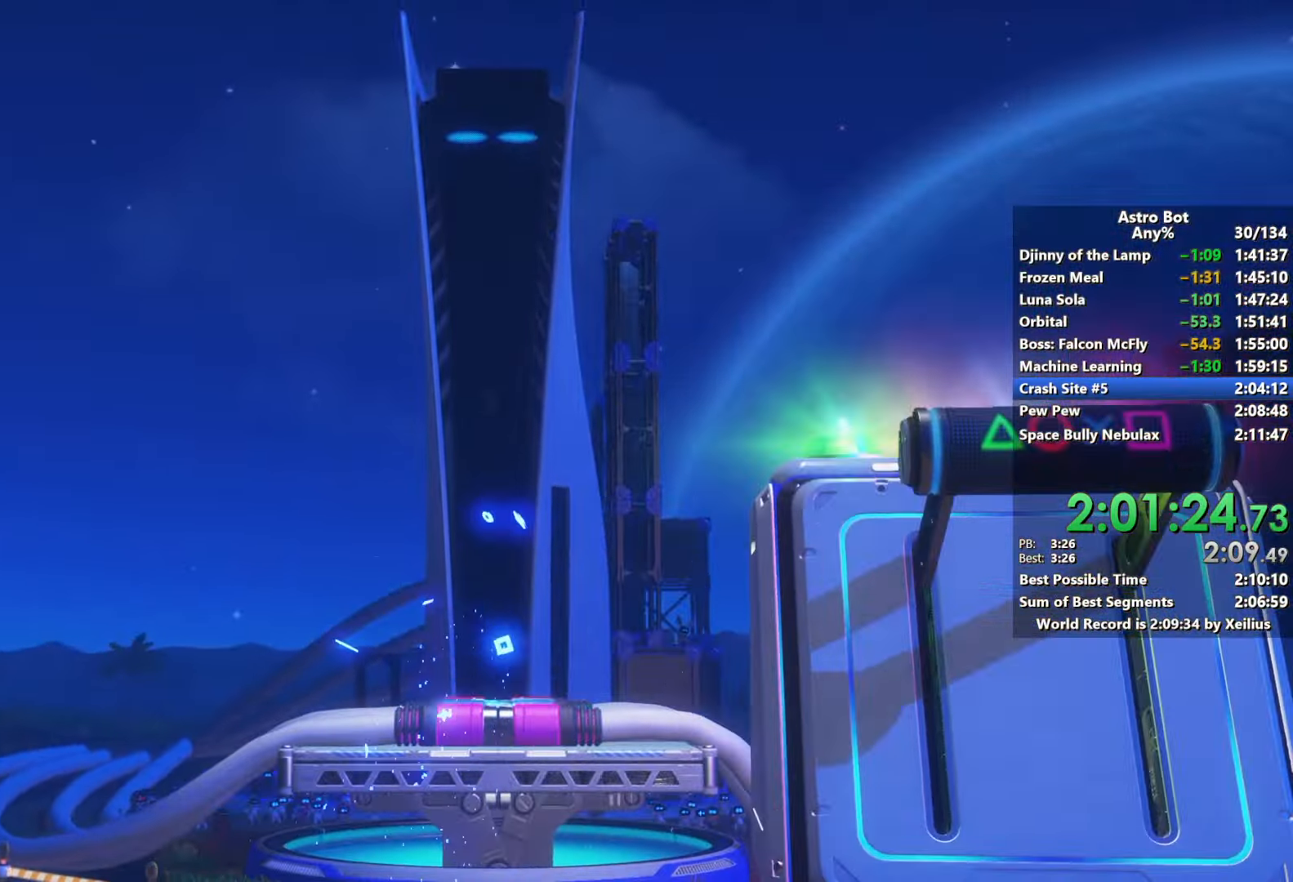
{"buttons": [], "left_stick": "center", "right_stick": "center", "events": []}
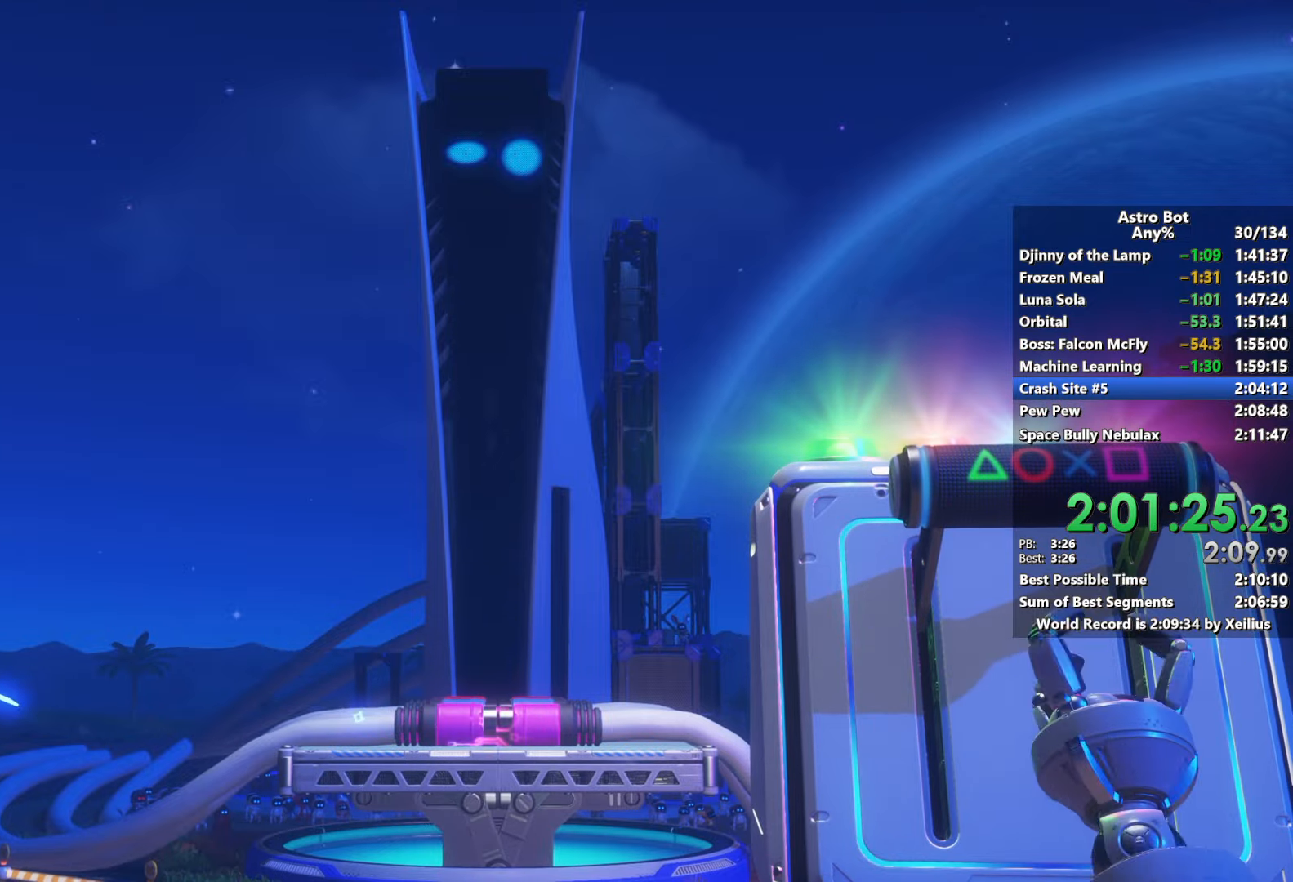
{"buttons": [], "left_stick": "center", "right_stick": "center", "events": [[350, "R2", "down"], [484, "R2", "up"]]}
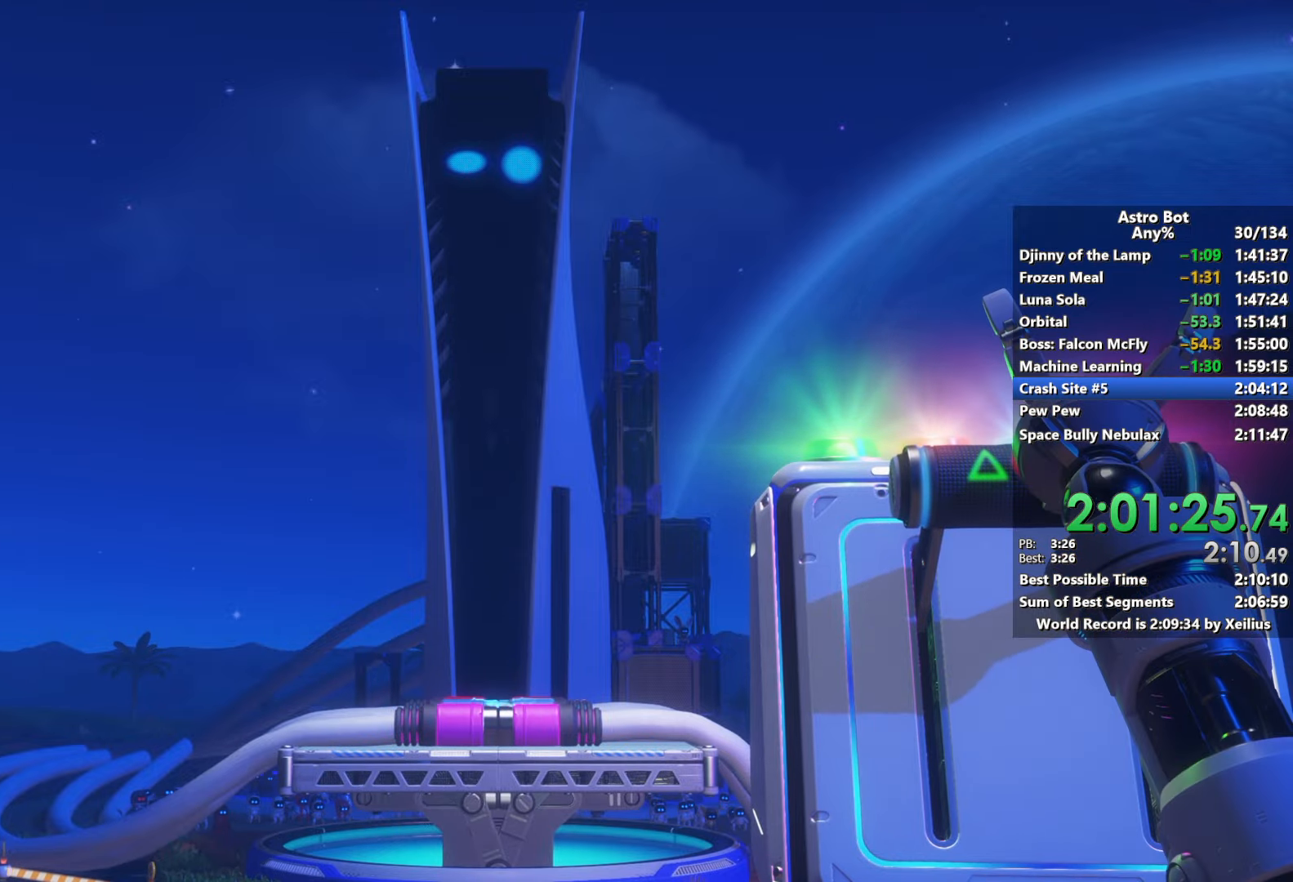
{"buttons": ["R2"], "left_stick": "center", "right_stick": "center", "events": [[50, "R2", "down"], [167, "R2", "up"], [234, "R2", "down"], [350, "R2", "up"], [434, "R2", "down"]]}
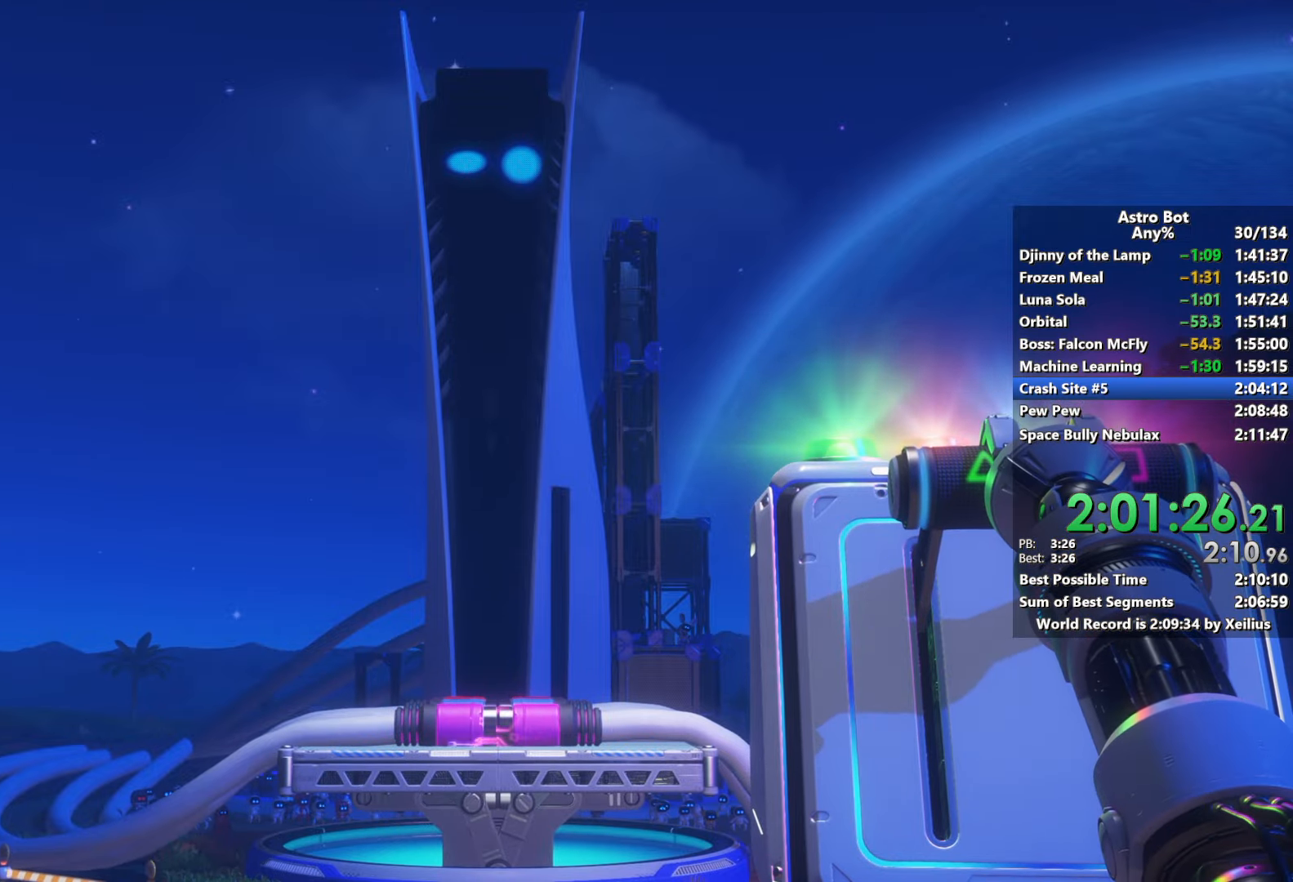
{"buttons": [], "left_stick": "center", "right_stick": "center", "events": [[34, "R2", "up"], [100, "R2", "down"], [217, "R2", "up"], [284, "R2", "down"], [400, "R2", "up"]]}